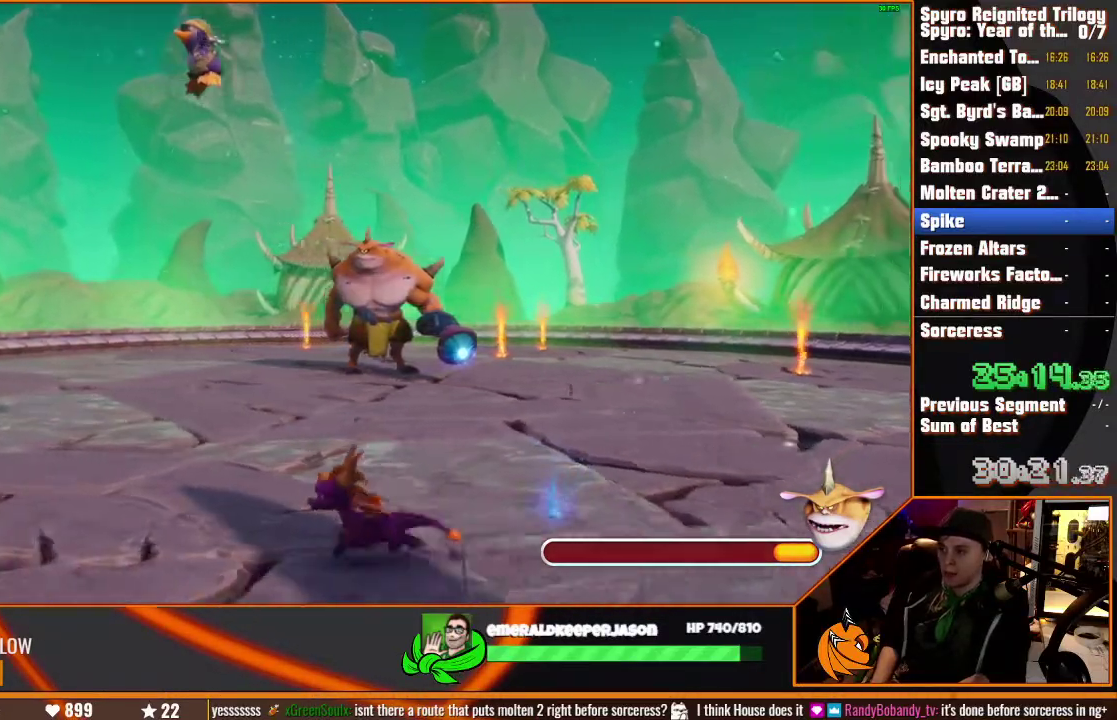
Gameplay with a controller (PlayStation layout); each line is a JSON object with the inputs held at the frame after it. "events" lists button and stick changes between this image and that frame as [ms after this image, input, new state], when the widget could be followed in between. This overlay highlights the sticks when they move; stick clicks (R3) are not distinguishable. Not read: CIRCLE CROSS DPAD_DOWN DPAD_LEFT DPAD_RIGHT DPAD_UP HOME L1 L2 L3 R1 R2 R3 SELECT START TOUCHPAD TRIANGLE.
{"buttons": [], "left_stick": "down-left", "right_stick": "center", "events": [[300, "left_stick", "down-left"]]}
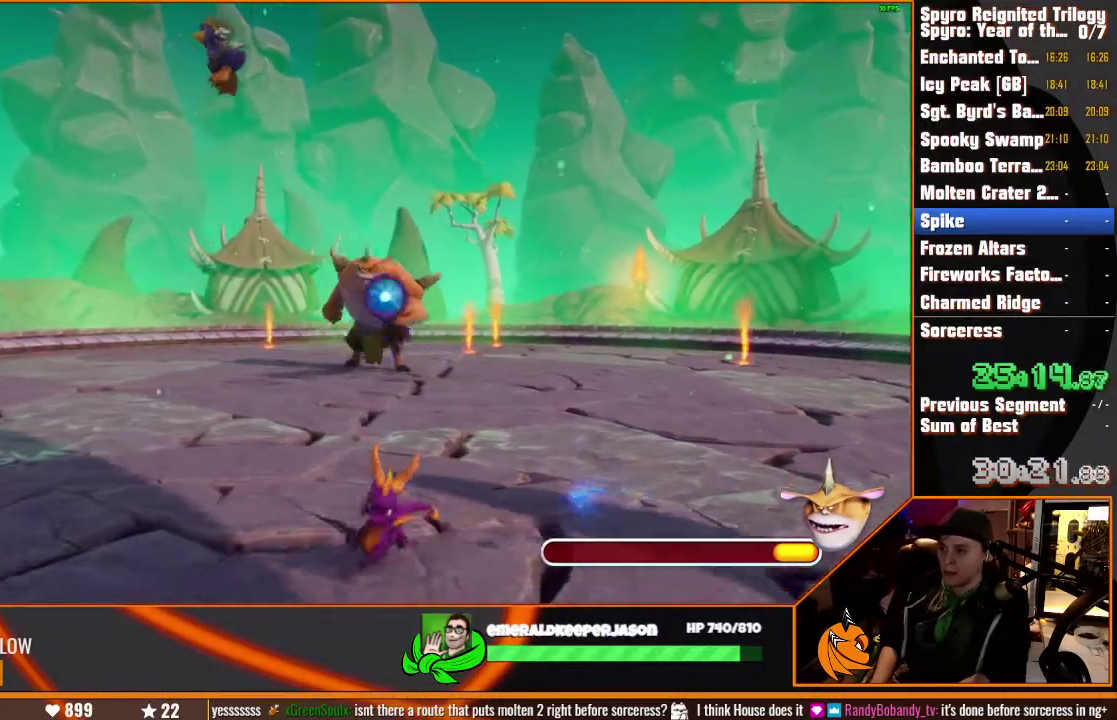
{"buttons": ["SQUARE"], "left_stick": "left", "right_stick": "center", "events": [[117, "left_stick", "left"], [450, "SQUARE", "down"]]}
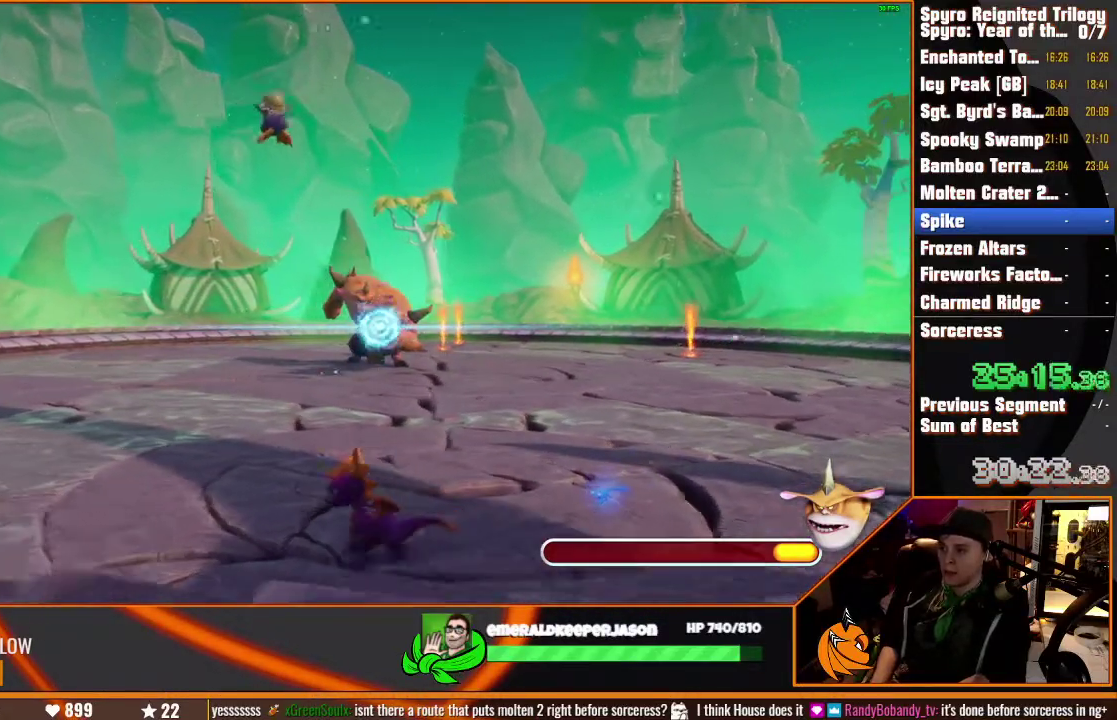
{"buttons": [], "left_stick": "up-left", "right_stick": "center", "events": [[183, "SQUARE", "up"], [200, "left_stick", "up-left"]]}
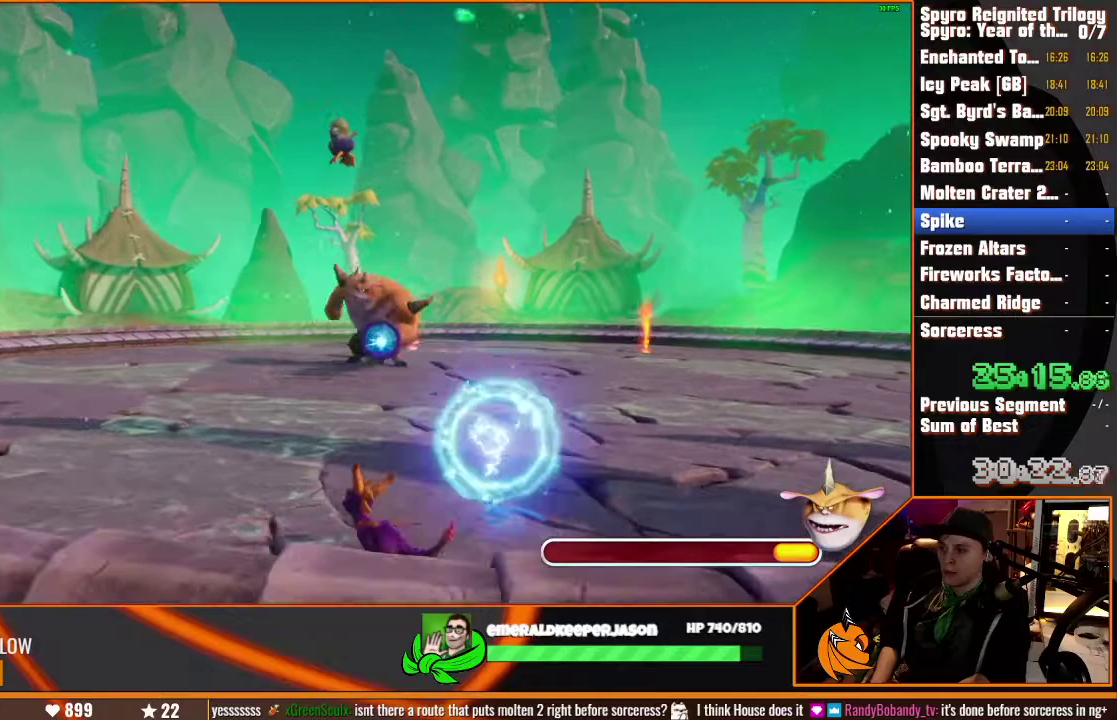
{"buttons": ["SQUARE"], "left_stick": "left", "right_stick": "center", "events": [[267, "SQUARE", "down"], [433, "left_stick", "left"]]}
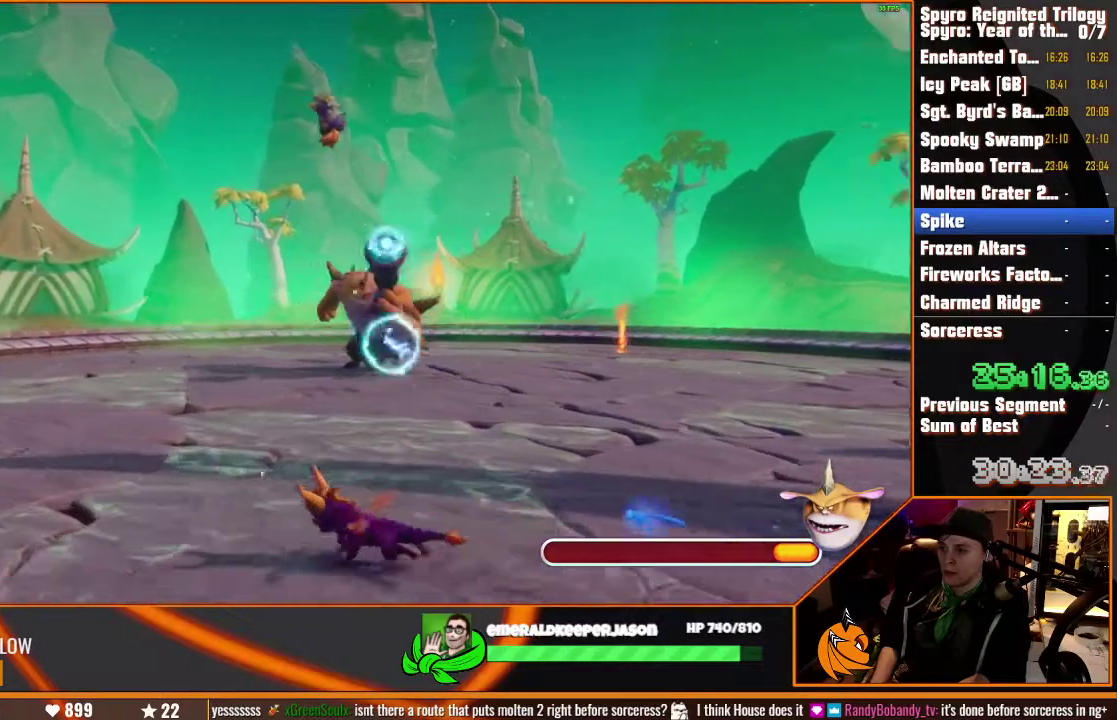
{"buttons": [], "left_stick": "left", "right_stick": "center", "events": [[17, "SQUARE", "up"], [67, "right_stick", "up"], [133, "right_stick", "center"]]}
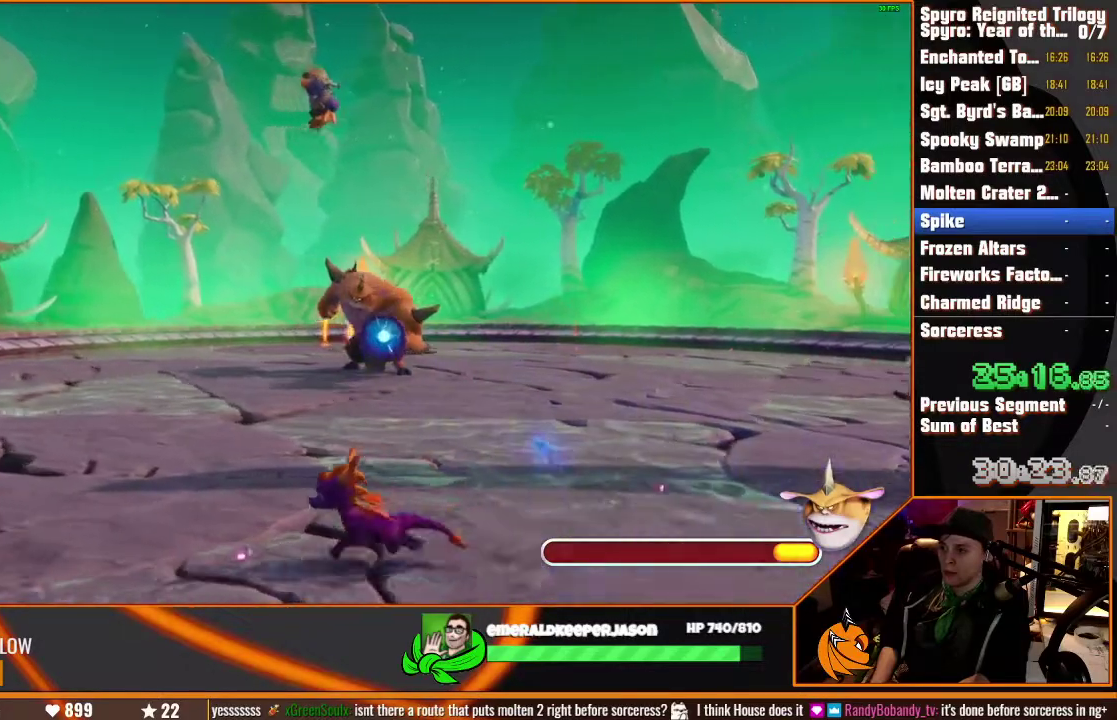
{"buttons": [], "left_stick": "left", "right_stick": "center", "events": [[67, "SQUARE", "down"], [350, "SQUARE", "up"]]}
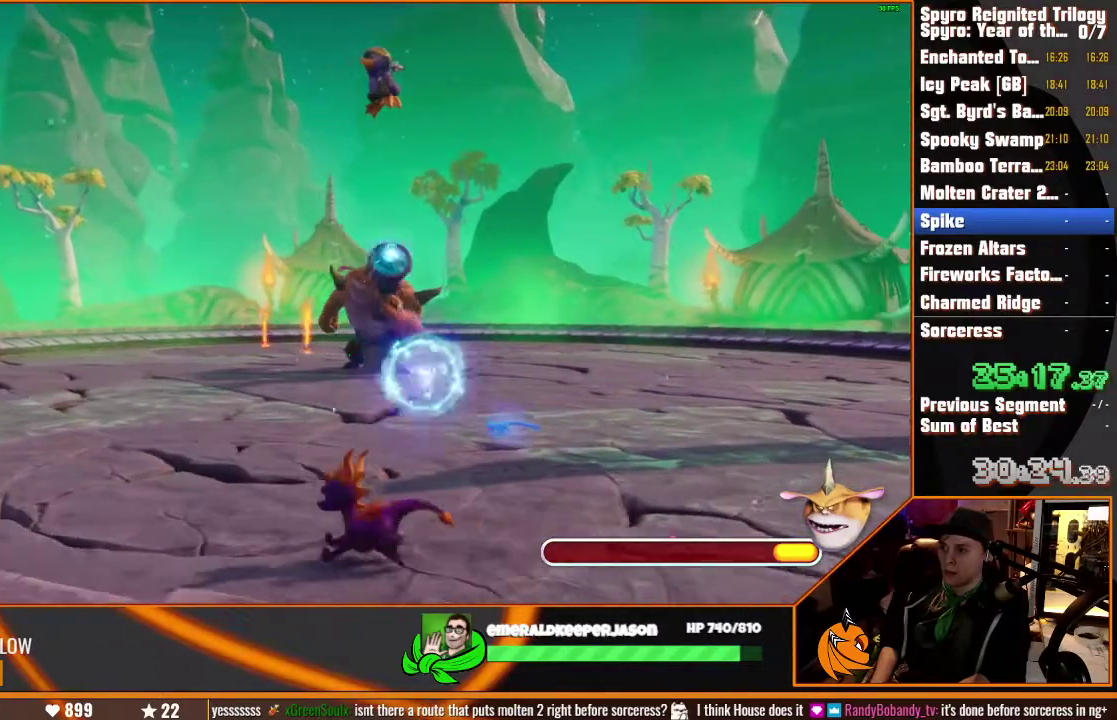
{"buttons": [], "left_stick": "left", "right_stick": "center", "events": [[167, "left_stick", "up-left"], [500, "left_stick", "left"]]}
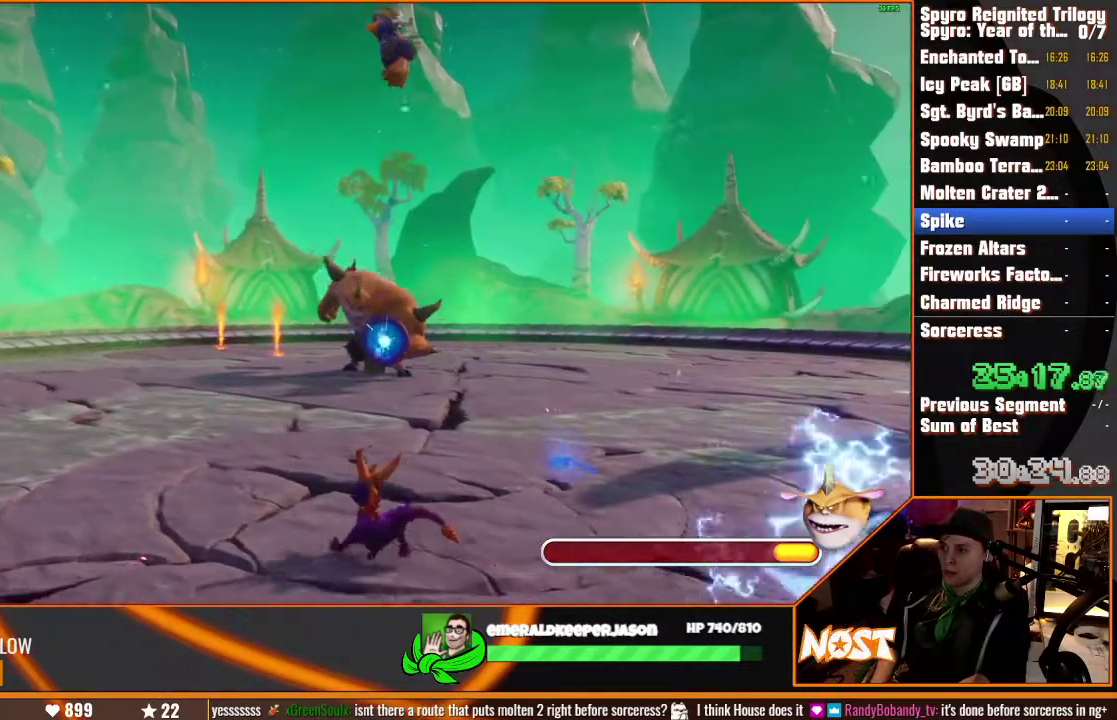
{"buttons": [], "left_stick": "up-right", "right_stick": "center", "events": [[83, "left_stick", "down-left"], [350, "left_stick", "right"], [483, "left_stick", "up-right"]]}
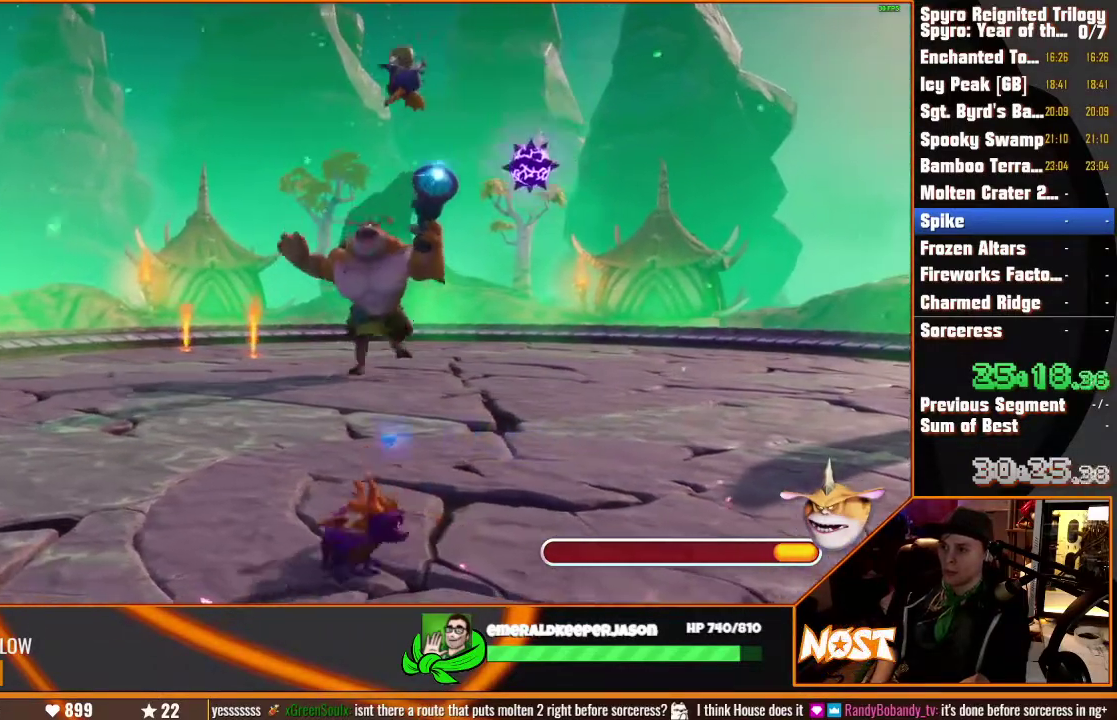
{"buttons": [], "left_stick": "up", "right_stick": "center", "events": [[367, "left_stick", "up"]]}
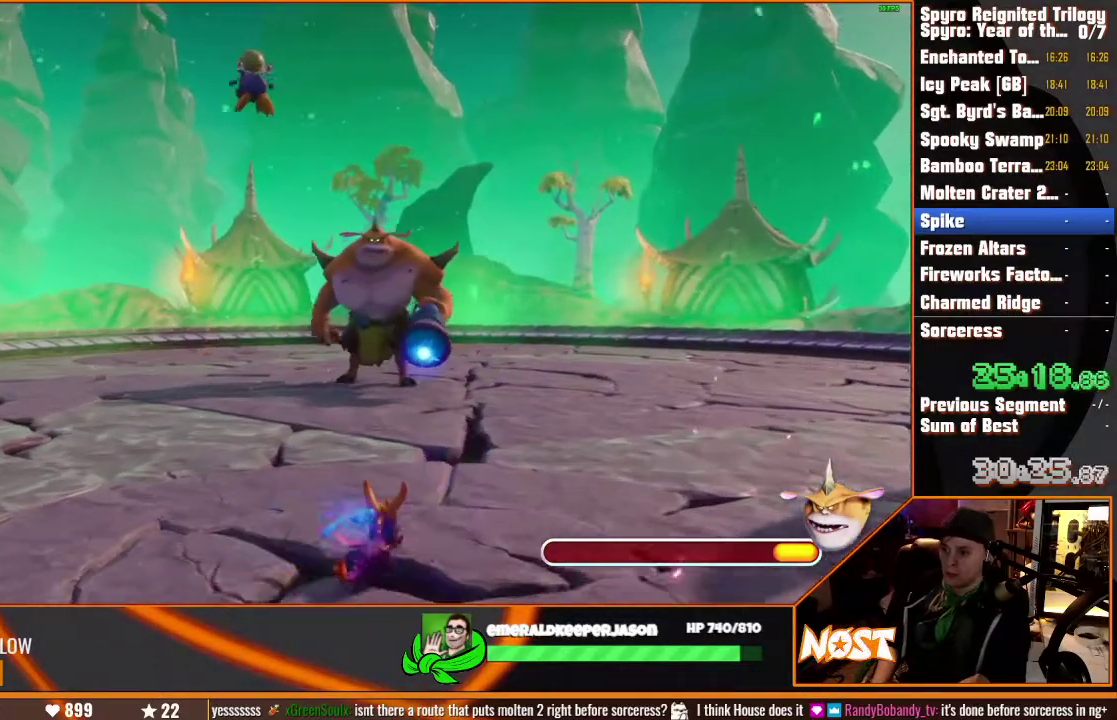
{"buttons": ["SQUARE"], "left_stick": "down-left", "right_stick": "center", "events": [[417, "left_stick", "left"], [467, "left_stick", "down-left"], [483, "SQUARE", "down"]]}
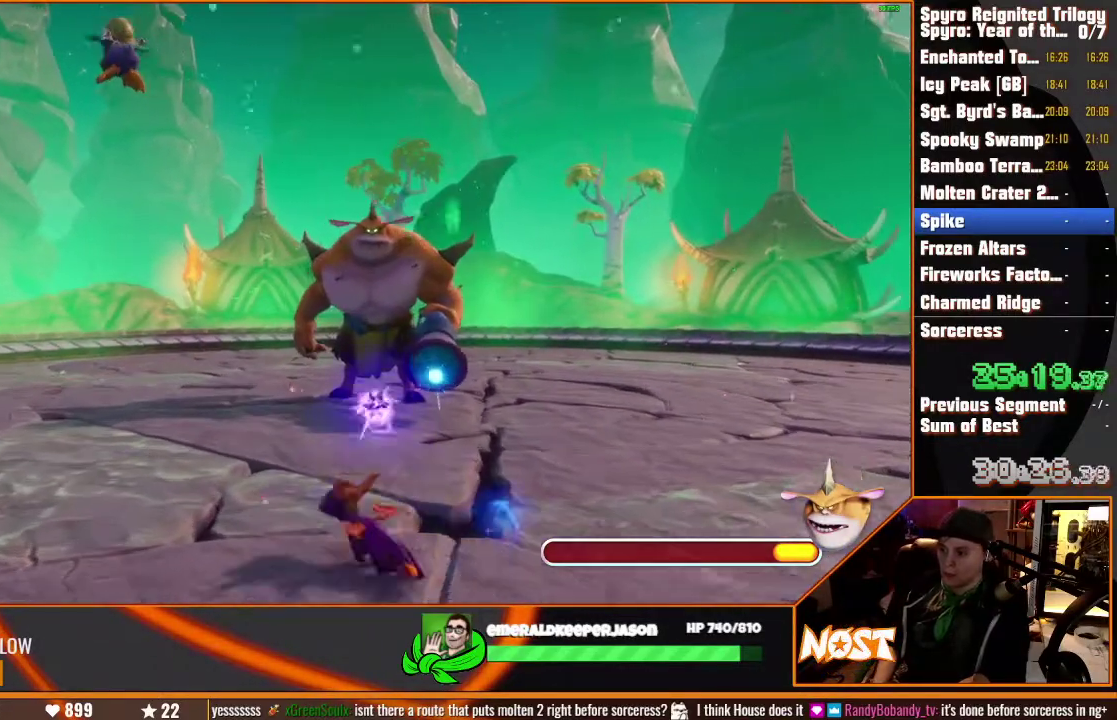
{"buttons": ["SQUARE"], "left_stick": "down-left", "right_stick": "center", "events": [[200, "left_stick", "left"], [350, "left_stick", "down-left"]]}
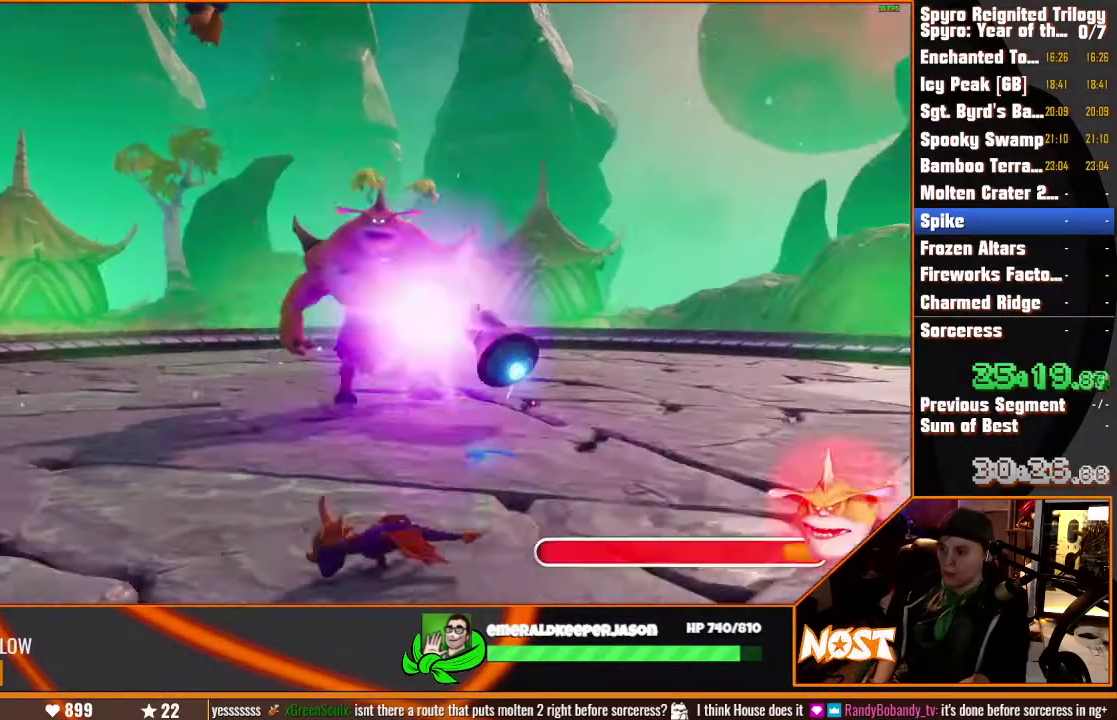
{"buttons": ["SQUARE"], "left_stick": "up-left", "right_stick": "center", "events": [[300, "left_stick", "left"], [417, "left_stick", "up-left"]]}
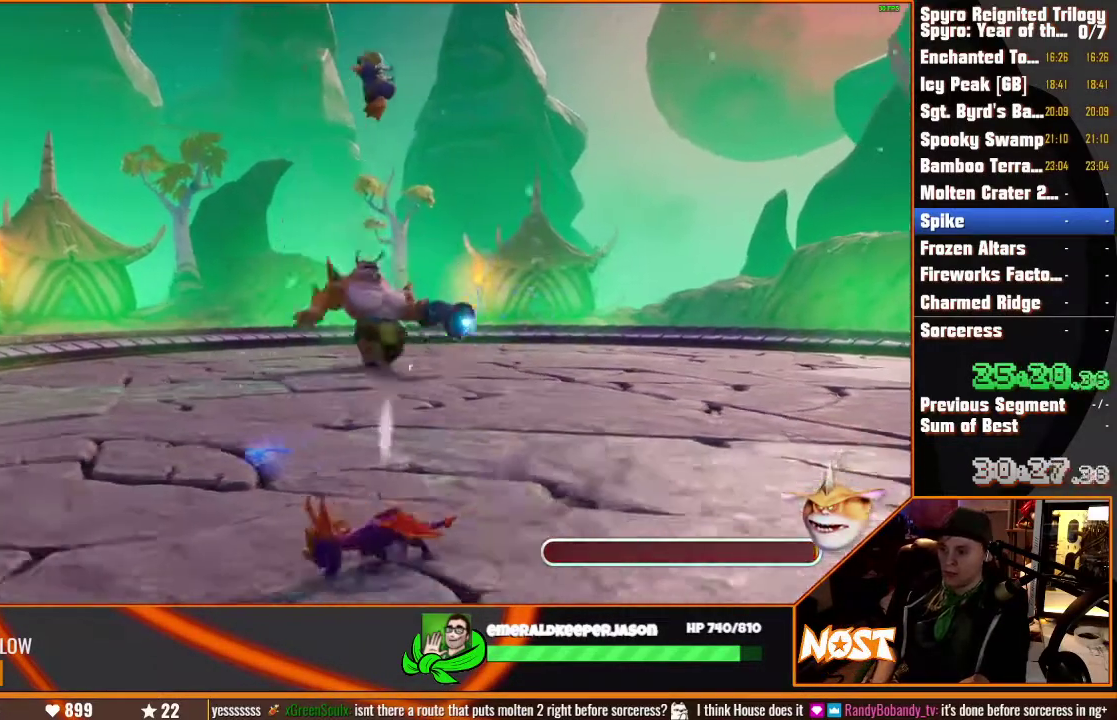
{"buttons": ["SQUARE"], "left_stick": "up-left", "right_stick": "center", "events": [[33, "left_stick", "up"], [267, "left_stick", "up-left"], [317, "left_stick", "up"], [367, "left_stick", "up-left"], [433, "left_stick", "up"], [500, "left_stick", "up-left"]]}
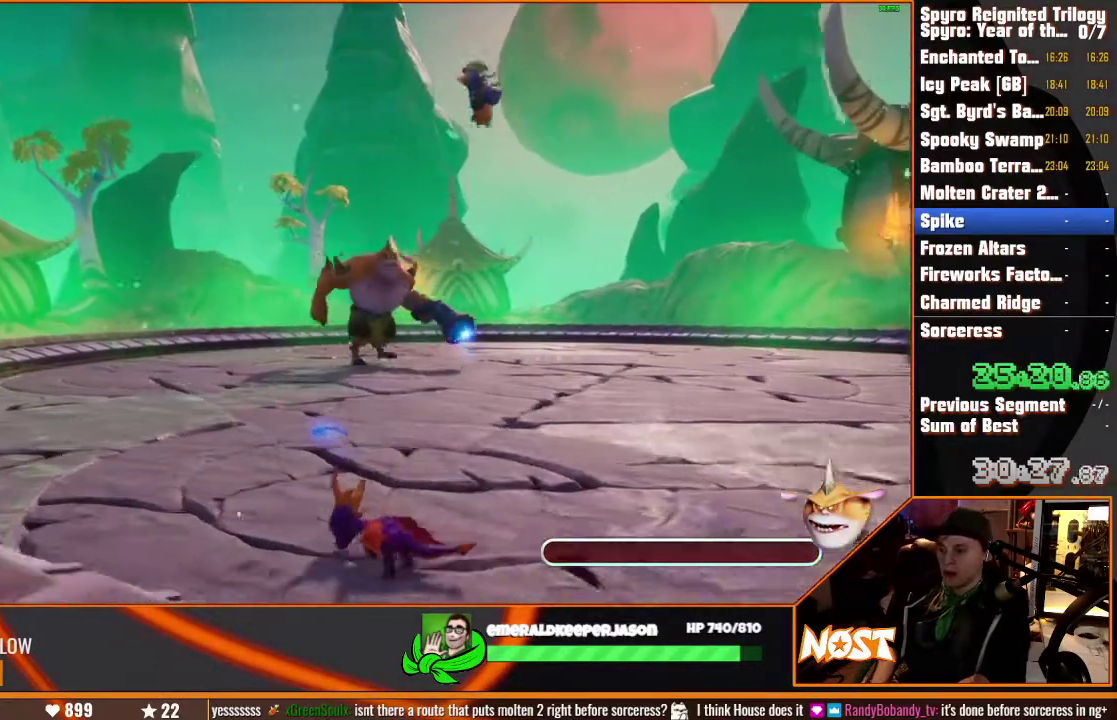
{"buttons": [], "left_stick": "up-left", "right_stick": "center", "events": [[117, "left_stick", "center"], [183, "SQUARE", "up"], [183, "left_stick", "up"], [350, "left_stick", "up-left"]]}
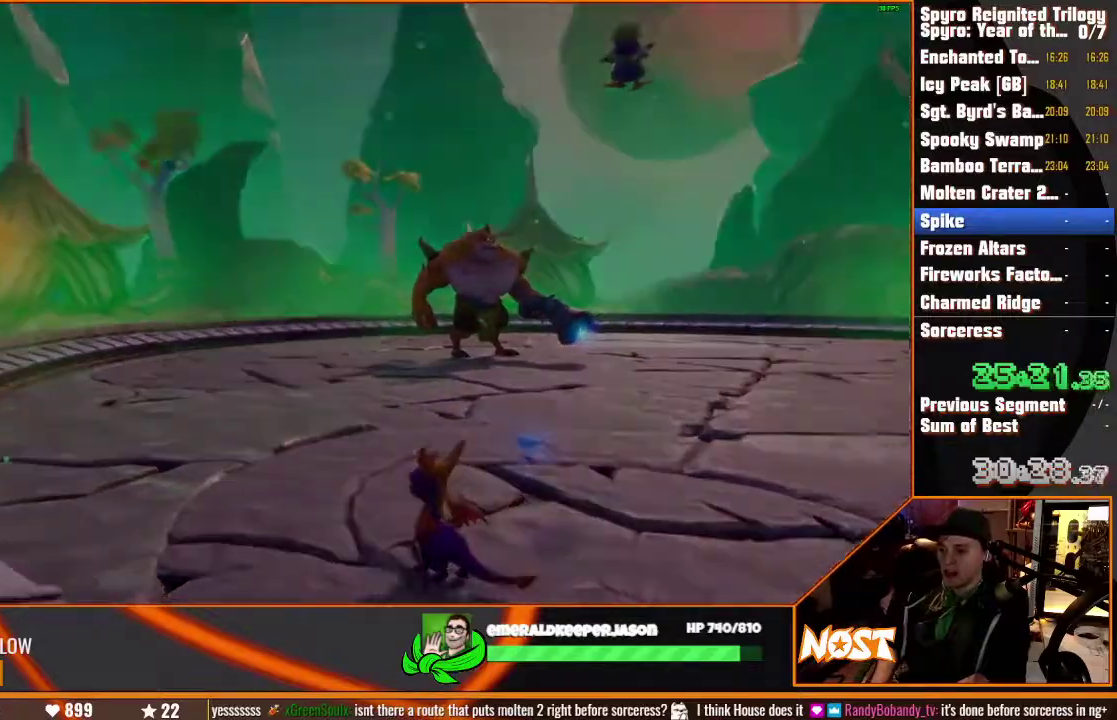
{"buttons": [], "left_stick": "center", "right_stick": "center"}
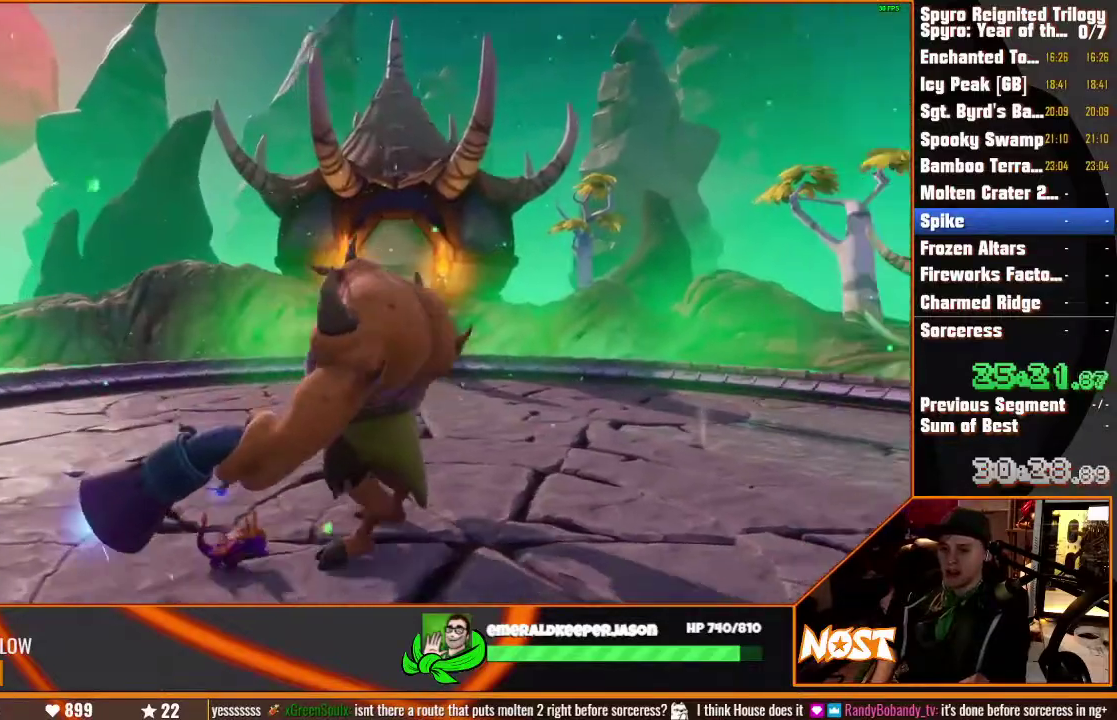
{"buttons": [], "left_stick": "center", "right_stick": "center", "events": []}
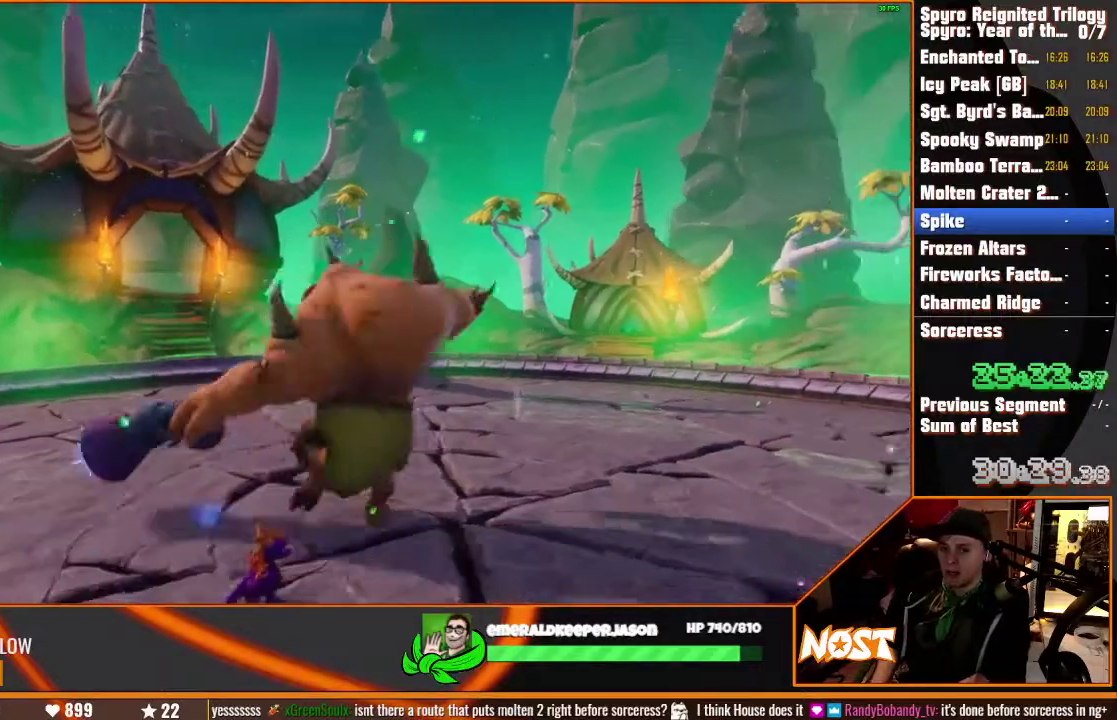
{"buttons": [], "left_stick": "center", "right_stick": "center", "events": []}
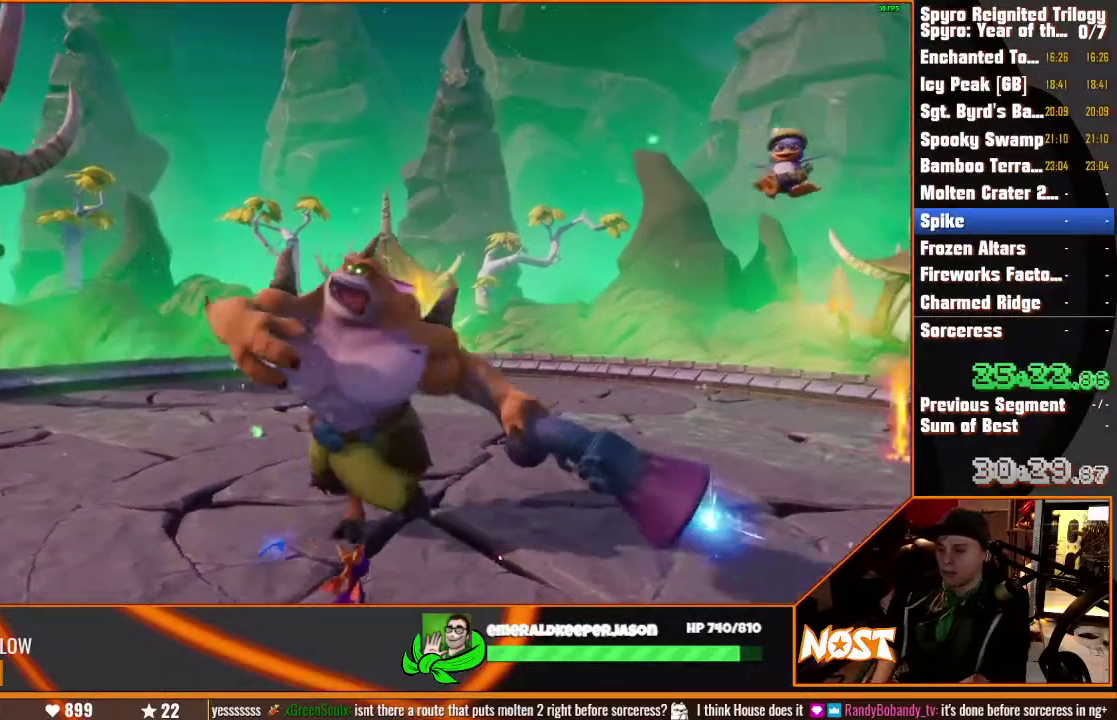
{"buttons": [], "left_stick": "center", "right_stick": "center", "events": []}
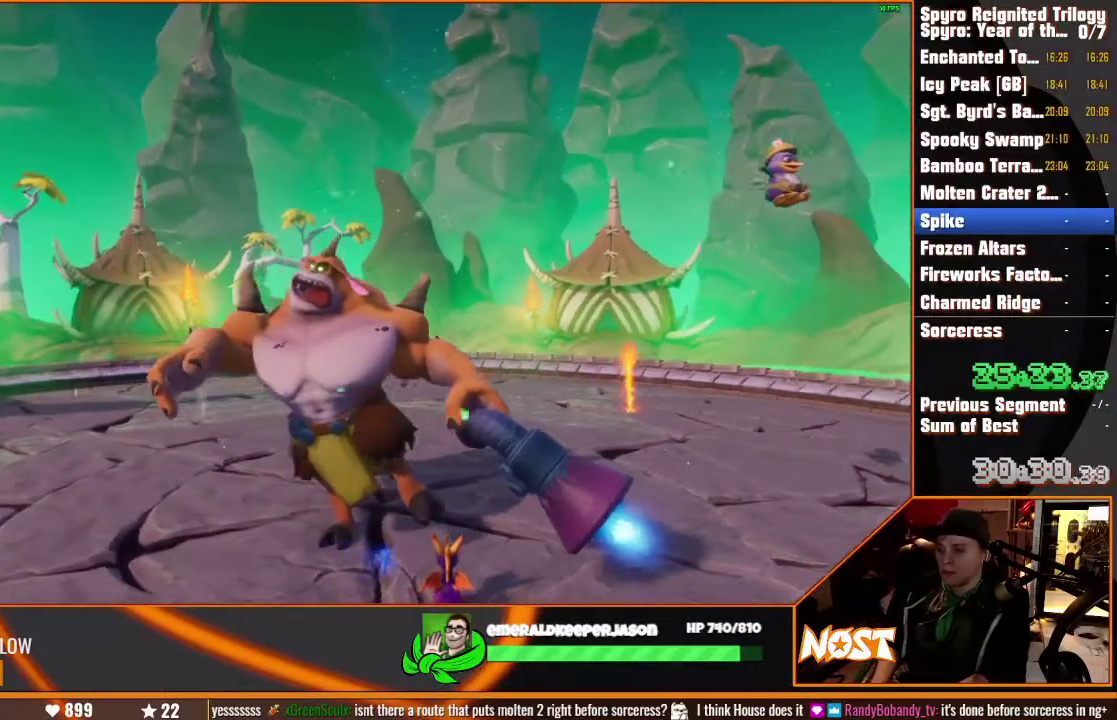
{"buttons": [], "left_stick": "center", "right_stick": "center", "events": []}
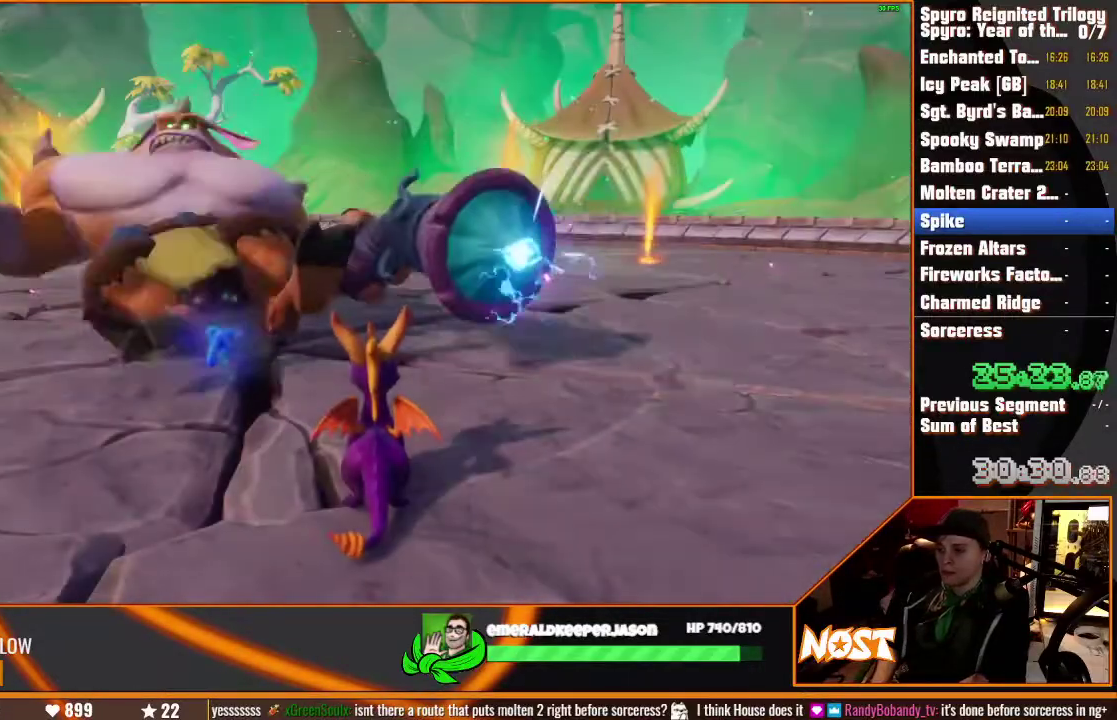
{"buttons": ["SQUARE"], "left_stick": "right", "right_stick": "center", "events": [[83, "left_stick", "right"], [333, "SQUARE", "down"]]}
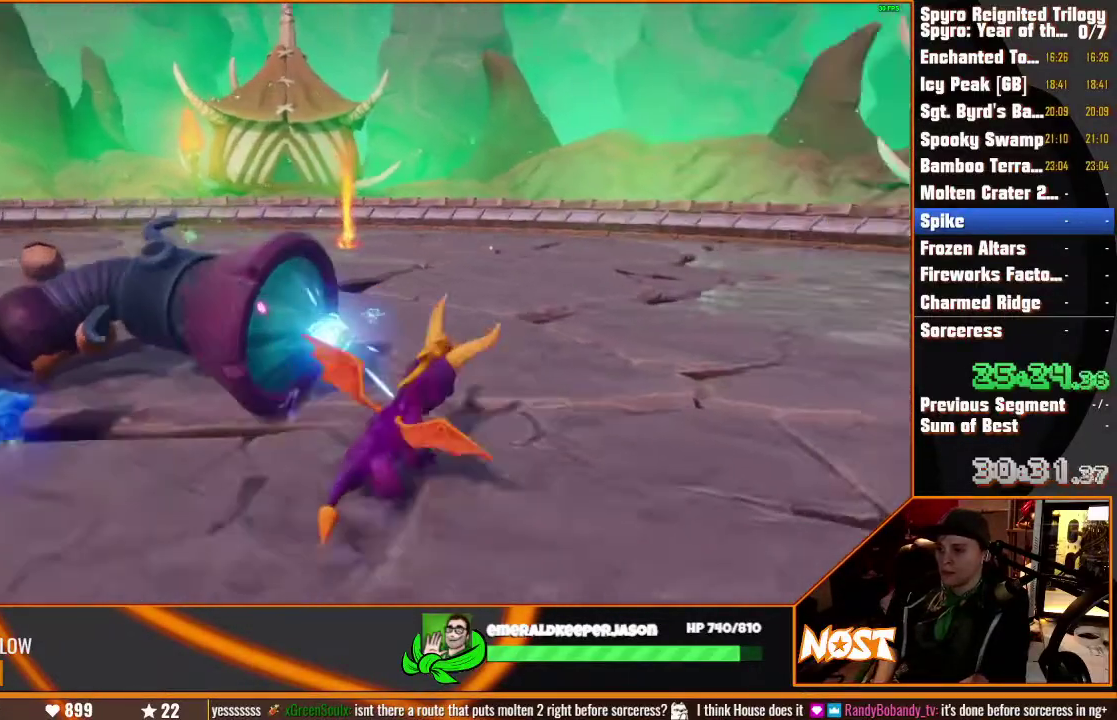
{"buttons": ["SQUARE"], "left_stick": "up-left", "right_stick": "center"}
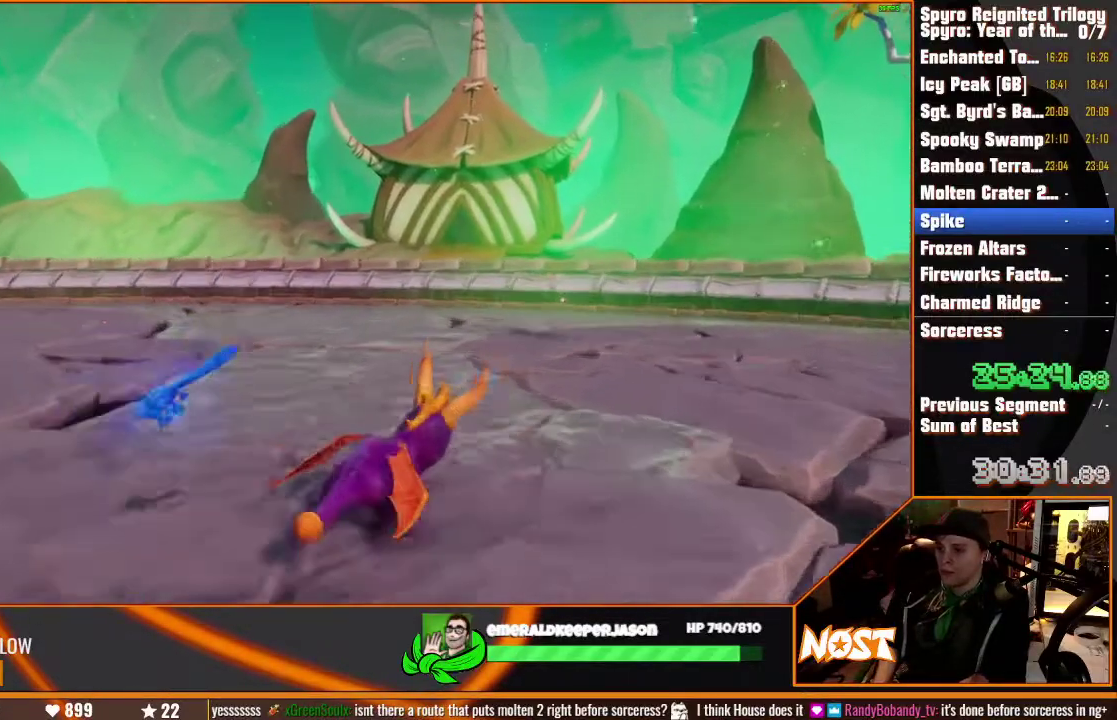
{"buttons": ["SQUARE"], "left_stick": "up-left", "right_stick": "center", "events": [[17, "left_stick", "left"], [150, "left_stick", "up-left"], [200, "left_stick", "up"], [367, "left_stick", "up-left"]]}
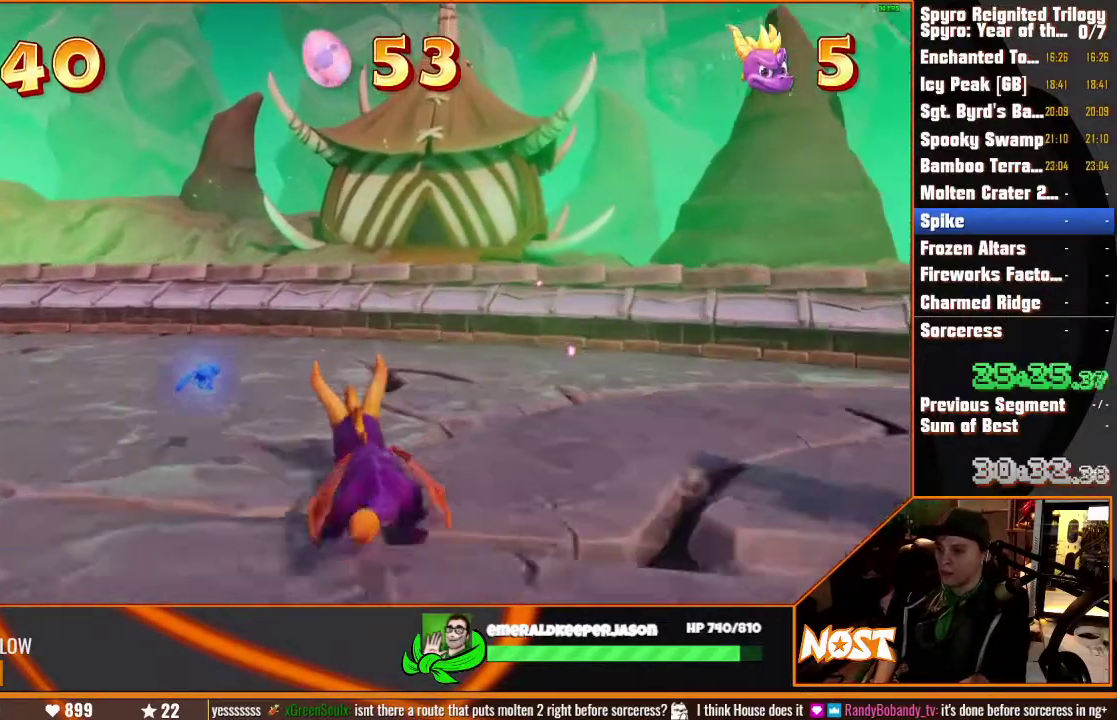
{"buttons": [], "left_stick": "up-right", "right_stick": "center", "events": [[33, "SQUARE", "up"], [83, "left_stick", "up"], [433, "left_stick", "up-right"]]}
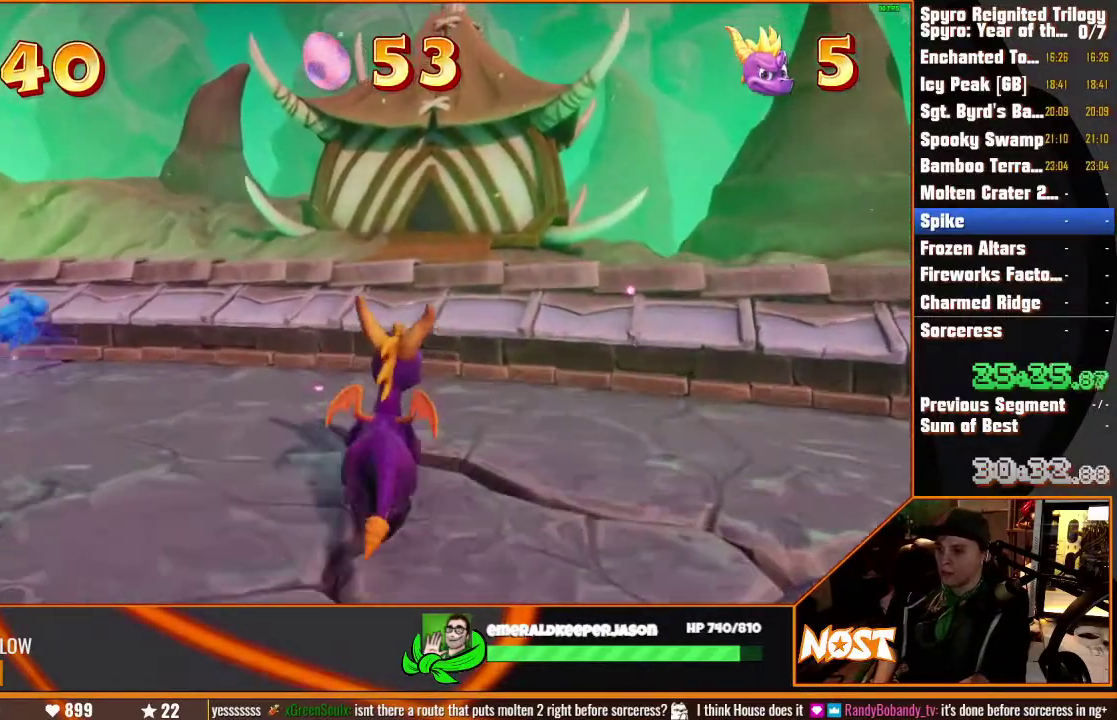
{"buttons": [], "left_stick": "up", "right_stick": "center", "events": [[83, "left_stick", "up"], [133, "left_stick", "up-right"], [500, "left_stick", "up"]]}
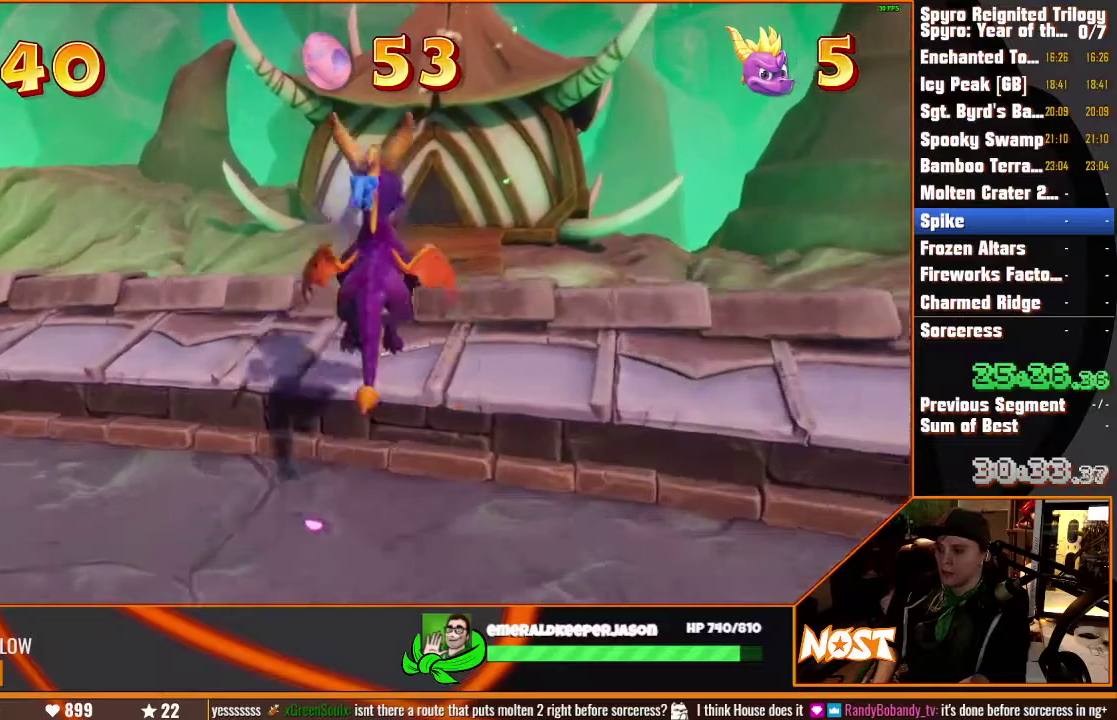
{"buttons": [], "left_stick": "down", "right_stick": "center", "events": [[67, "left_stick", "up-right"], [200, "left_stick", "center"], [383, "left_stick", "down"]]}
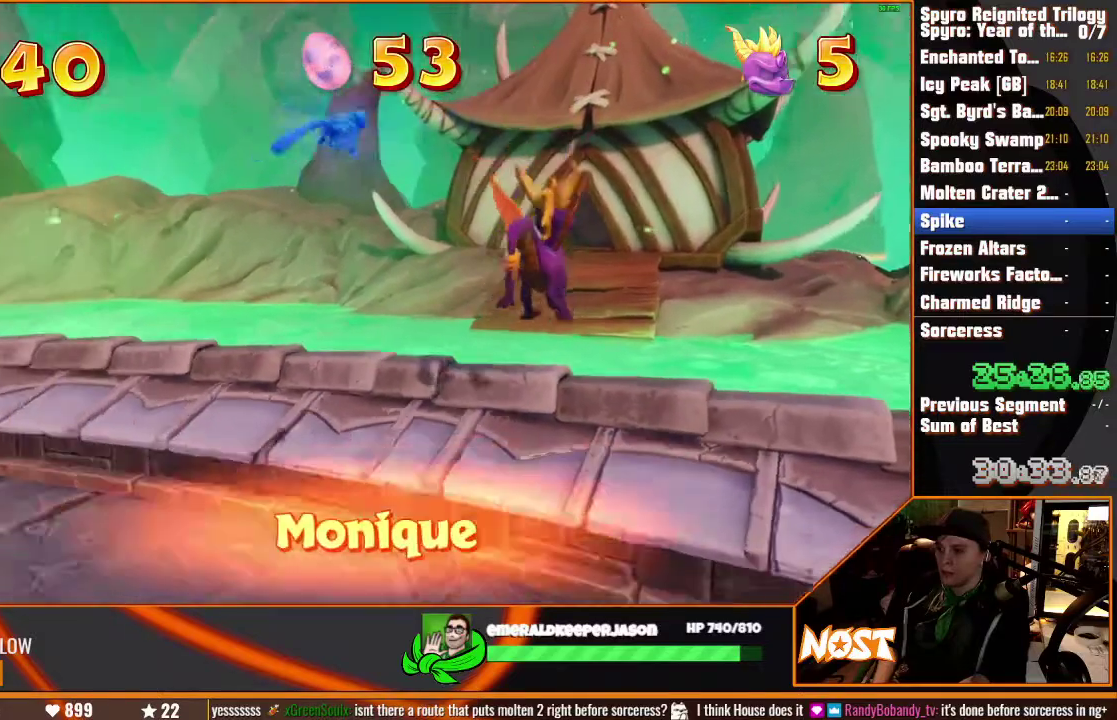
{"buttons": [], "left_stick": "down", "right_stick": "center", "events": []}